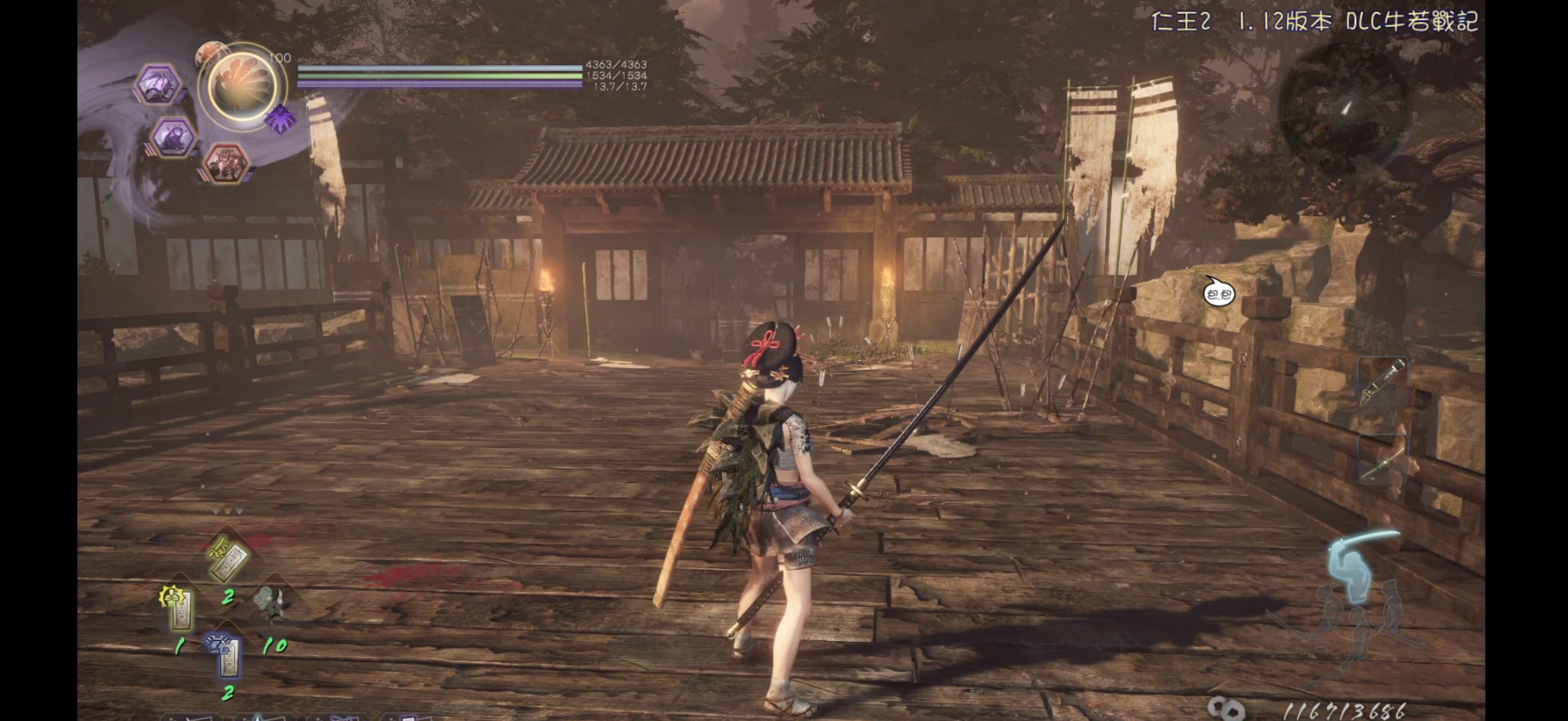
Gameplay with a controller (PlayStation layout); each line is a JSON object with the inputs held at the frame after it. "events" lists button and stick changes between this image and that frame as [ms after this image, input, new state], when the widget could be followed in between.
{"buttons": ["L1"], "left_stick": "up", "right_stick": "center", "events": [[83, "left_stick", "up"]]}
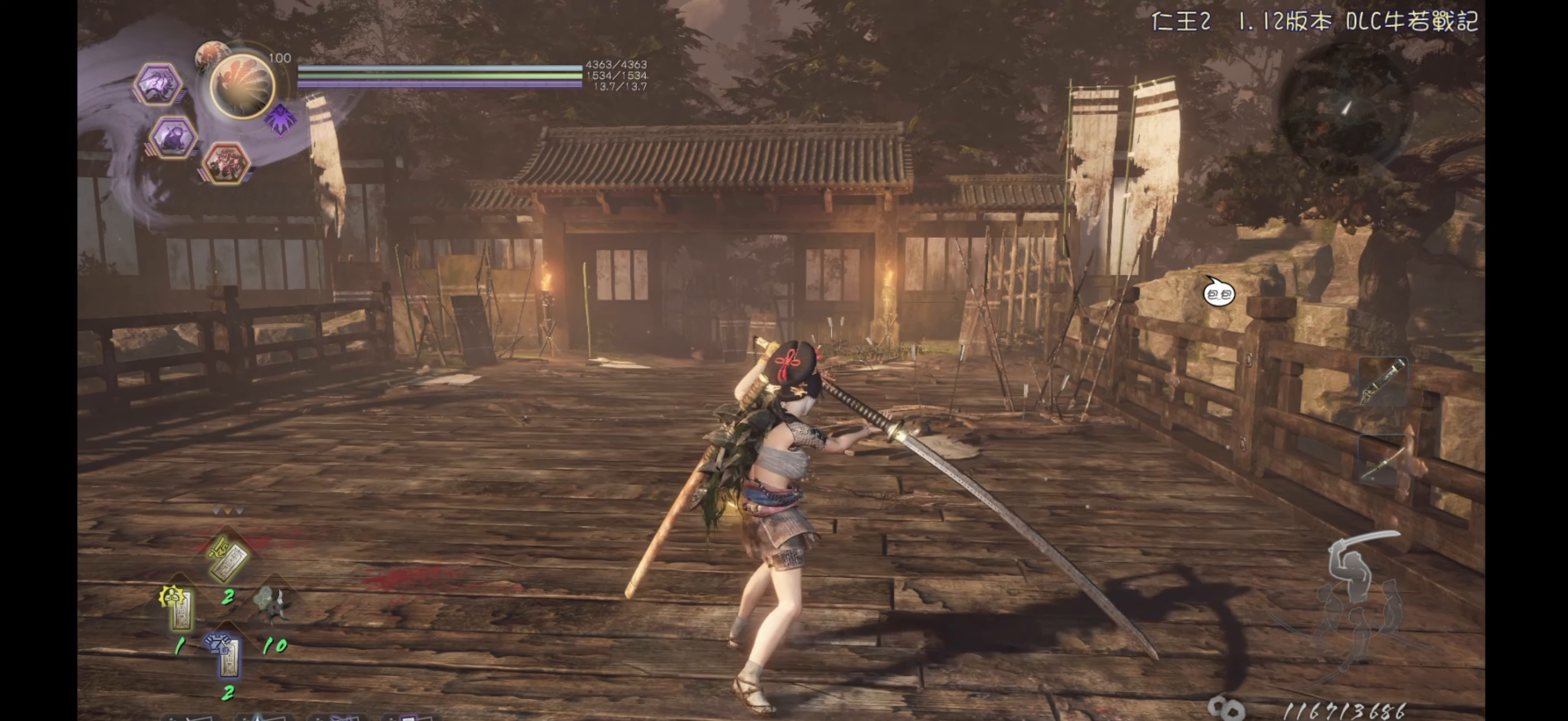
{"buttons": ["TRIANGLE", "L1"], "left_stick": "center", "right_stick": "center", "events": [[117, "left_stick", "center"], [500, "TRIANGLE", "down"]]}
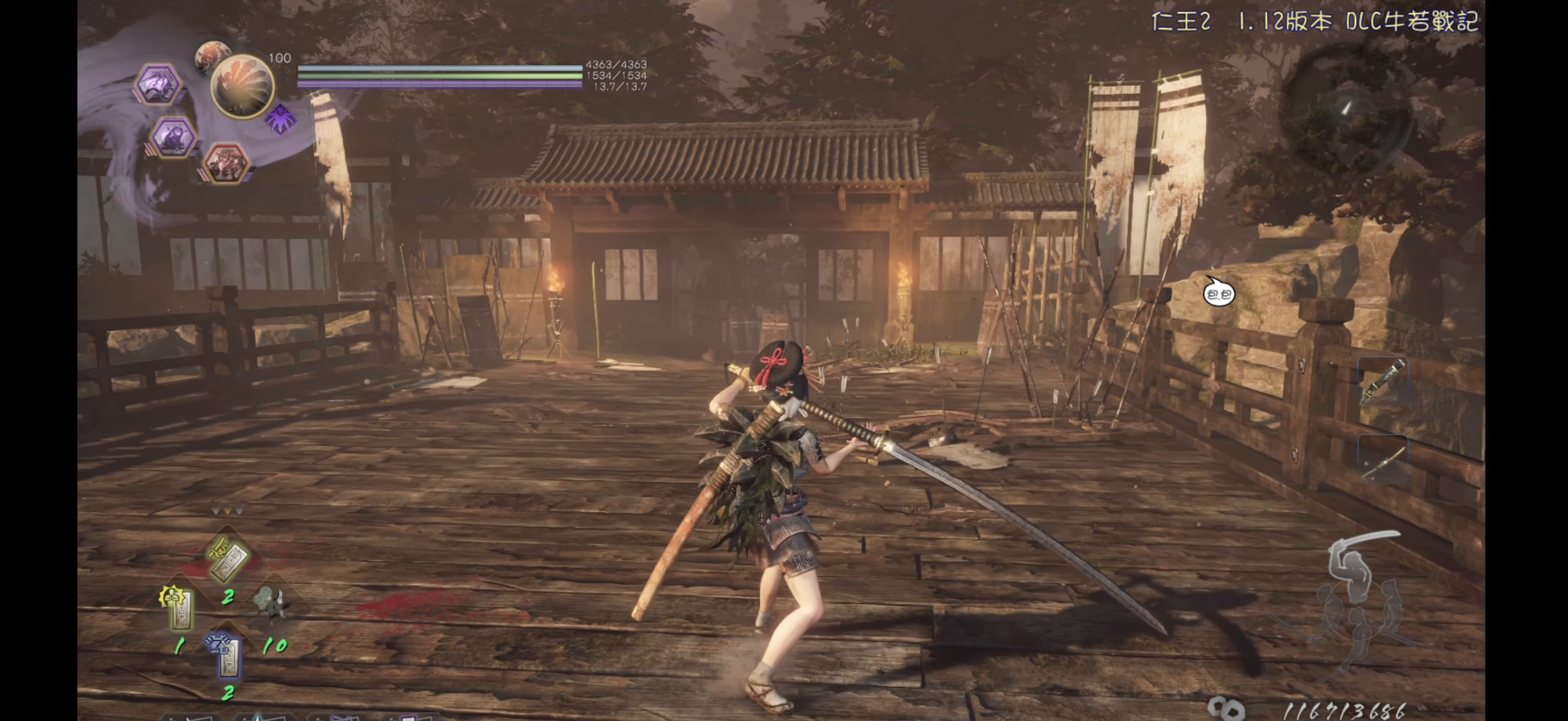
{"buttons": ["TRIANGLE", "L1"], "left_stick": "center", "right_stick": "center", "events": []}
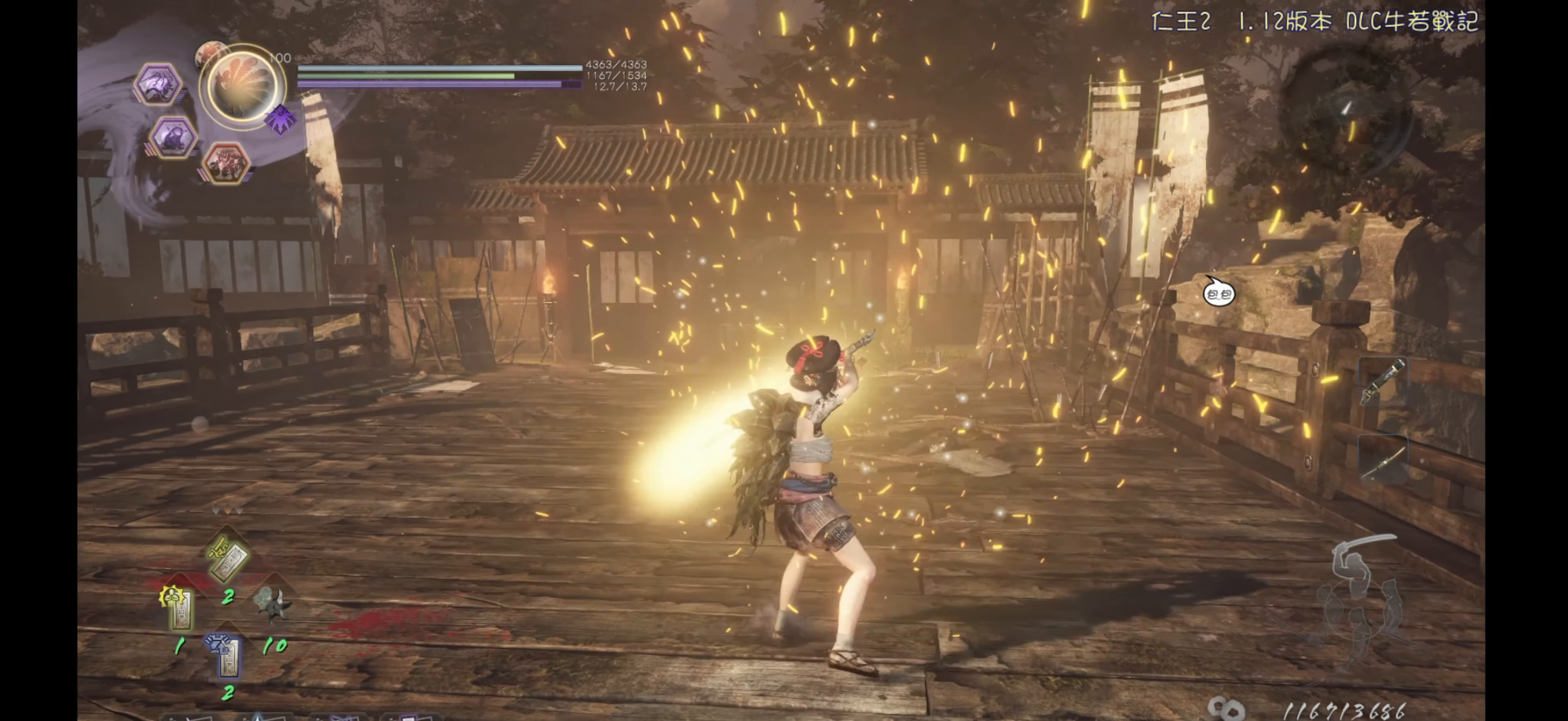
{"buttons": ["TRIANGLE", "L1"], "left_stick": "center", "right_stick": "center", "events": [[400, "TRIANGLE", "up"], [500, "TRIANGLE", "down"]]}
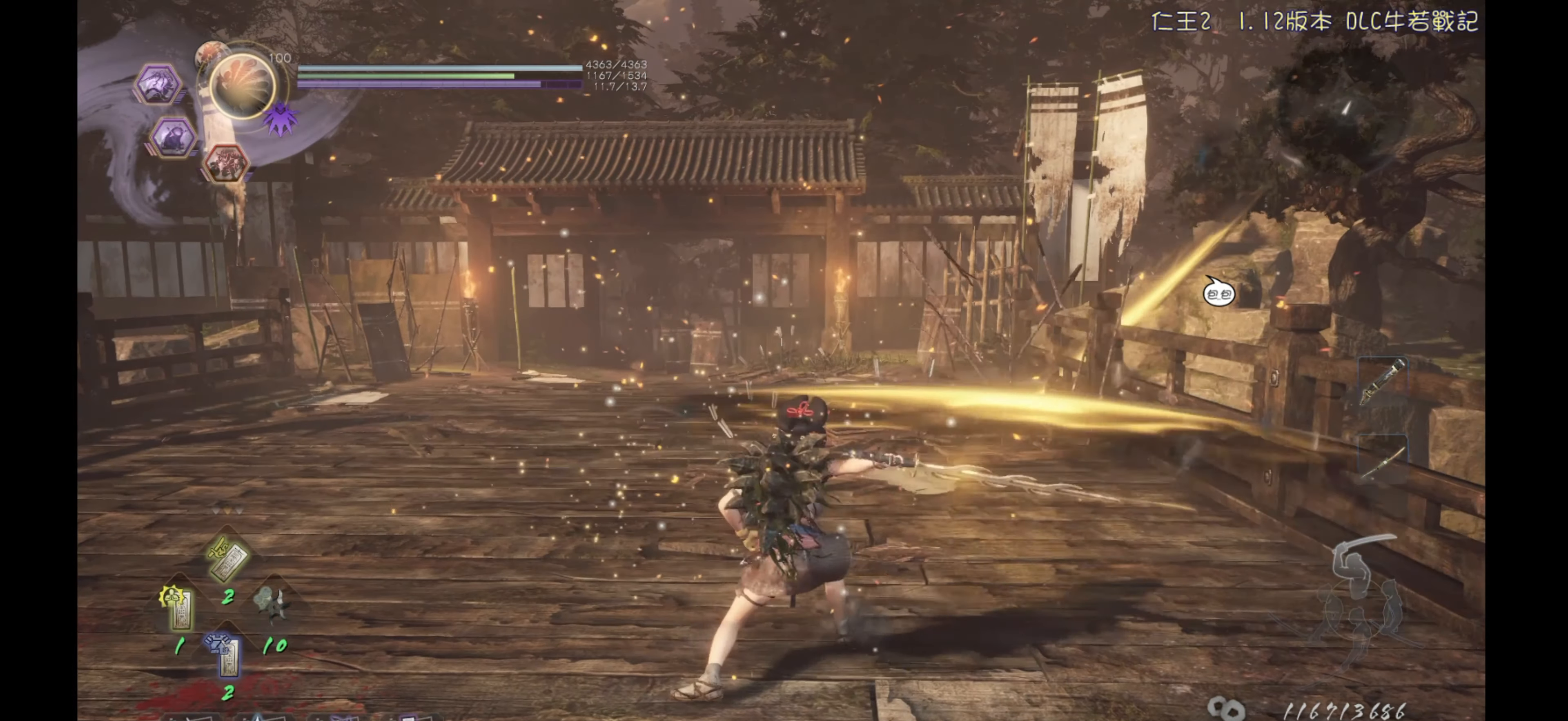
{"buttons": ["L1"], "left_stick": "center", "right_stick": "center", "events": [[83, "TRIANGLE", "up"]]}
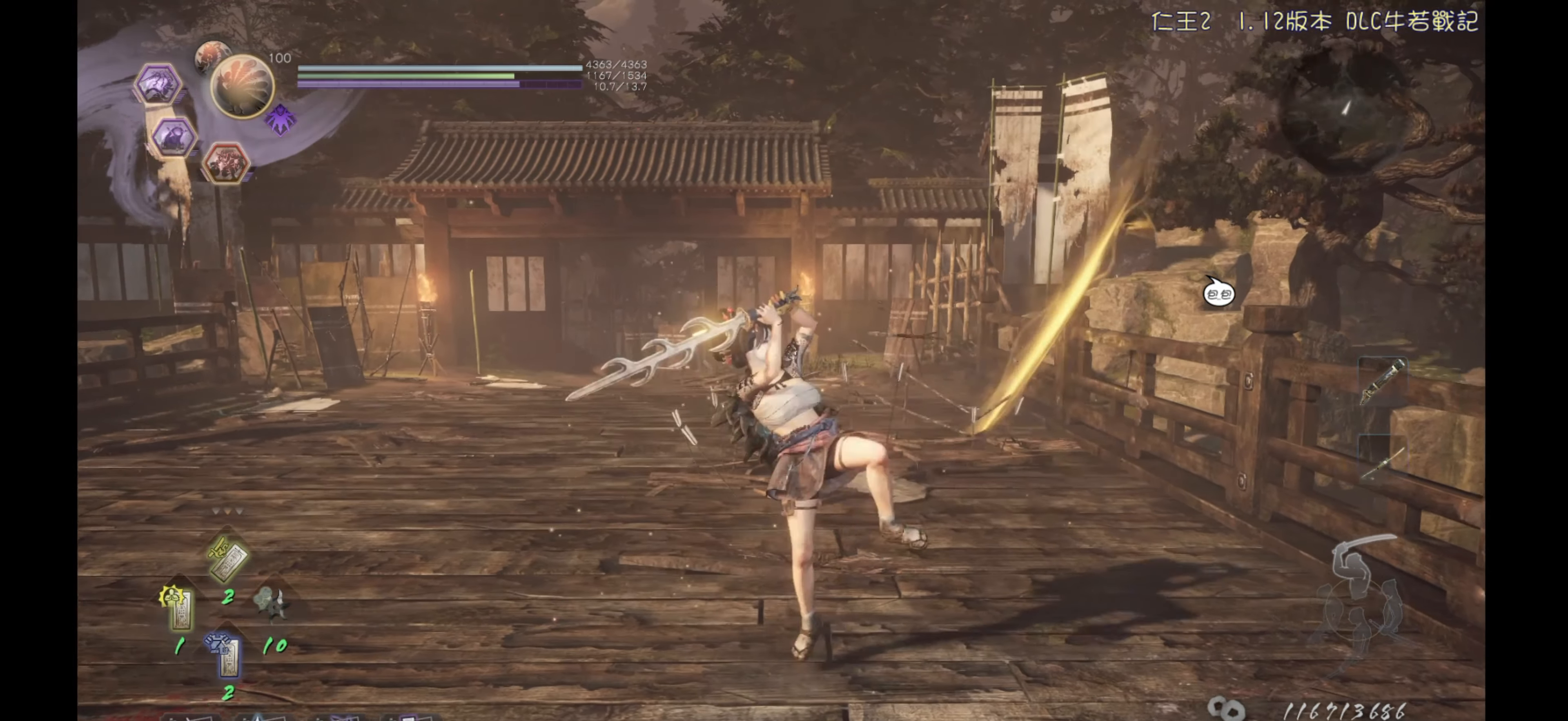
{"buttons": ["L1"], "left_stick": "center", "right_stick": "center", "events": []}
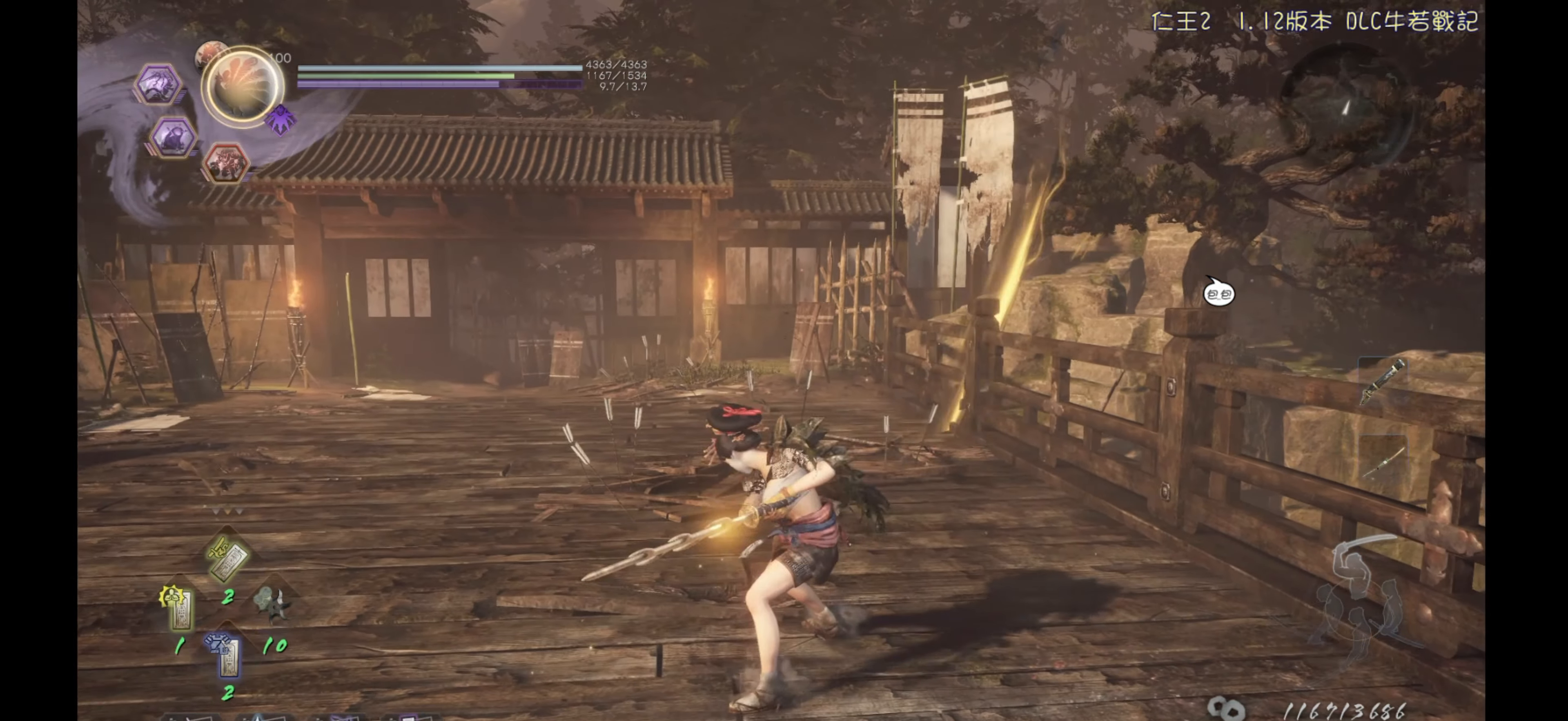
{"buttons": [], "left_stick": "center", "right_stick": "center", "events": [[483, "L1", "up"]]}
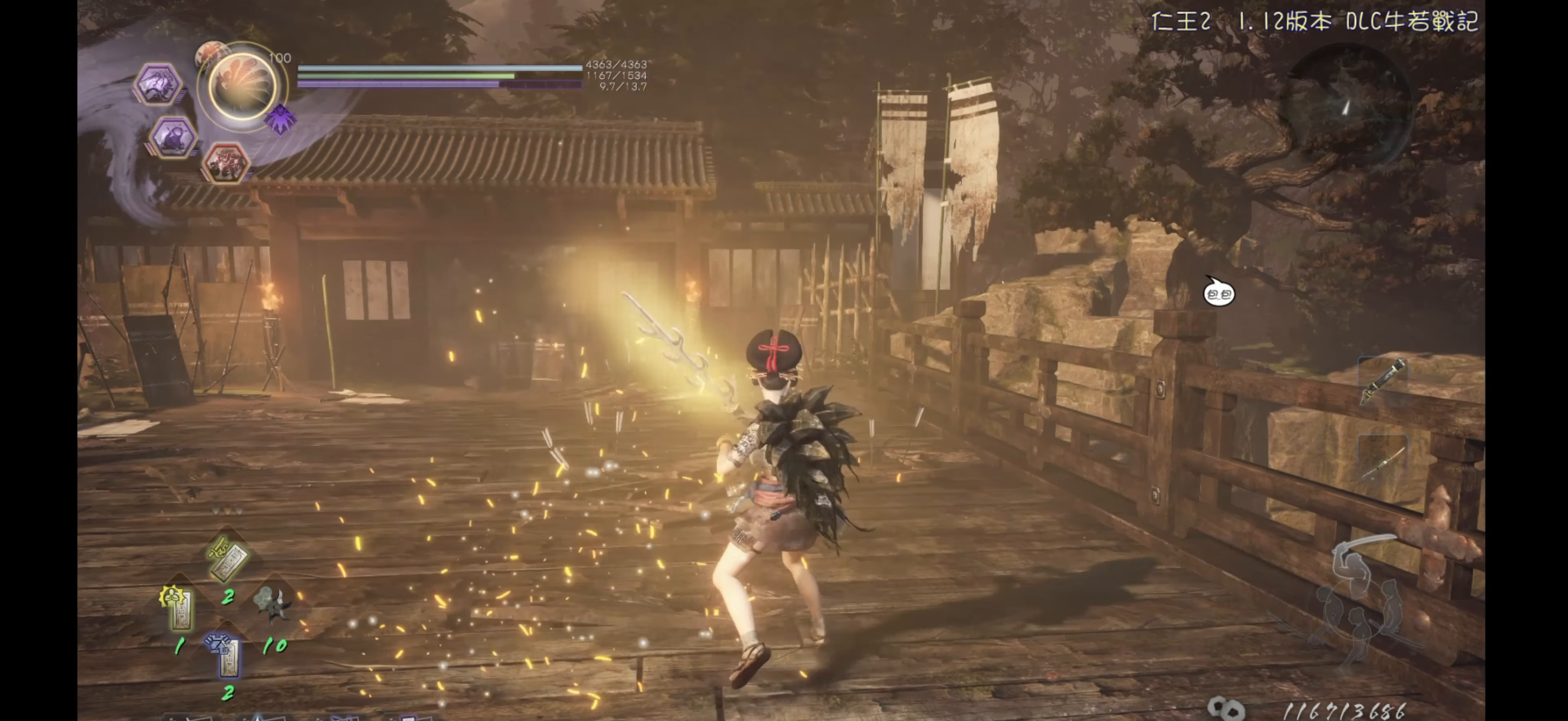
{"buttons": [], "left_stick": "up-left", "right_stick": "left", "events": [[267, "right_stick", "left"], [300, "left_stick", "up-left"]]}
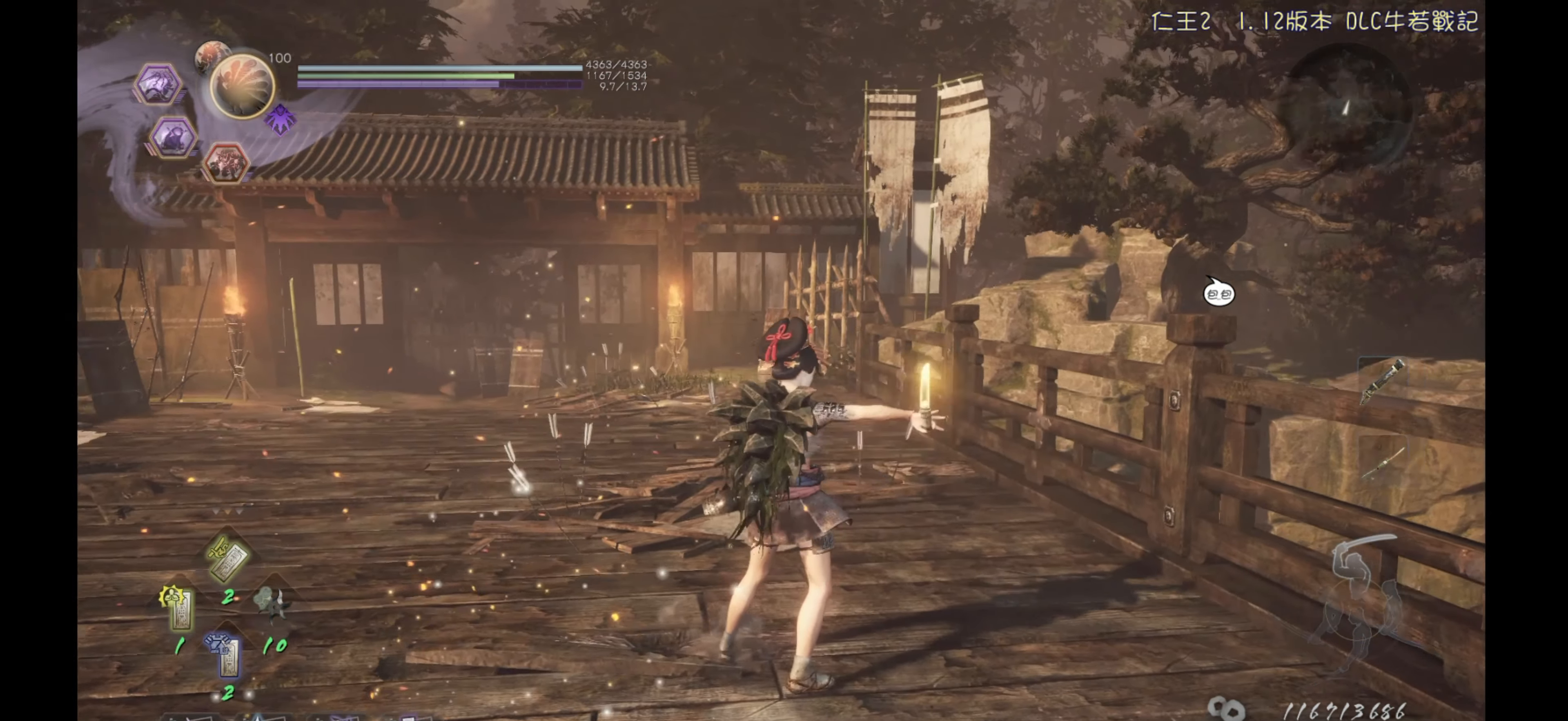
{"buttons": [], "left_stick": "up", "right_stick": "center", "events": [[50, "right_stick", "center"], [233, "left_stick", "up"]]}
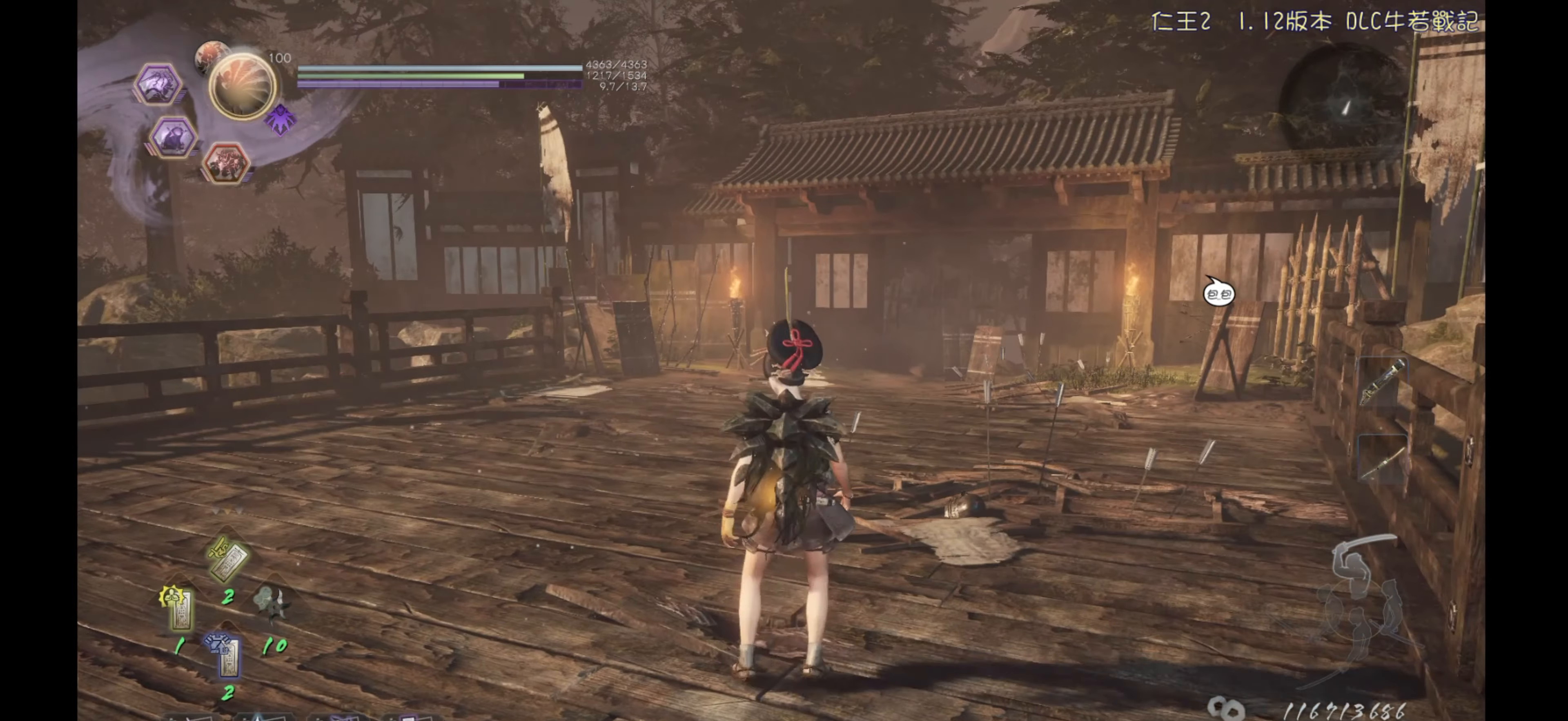
{"buttons": ["L1"], "left_stick": "center", "right_stick": "center", "events": [[267, "left_stick", "center"], [417, "L1", "down"]]}
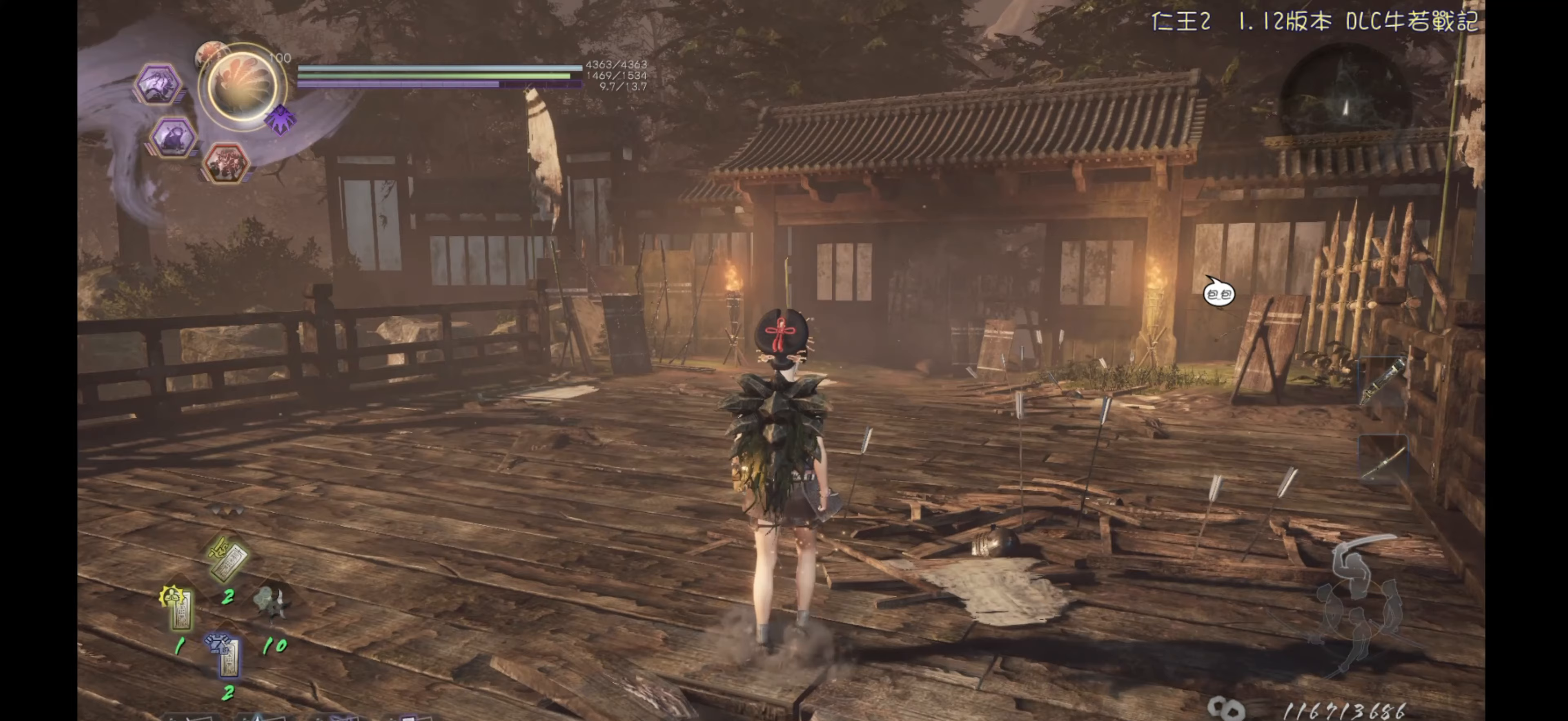
{"buttons": ["L1"], "left_stick": "center", "right_stick": "center", "events": []}
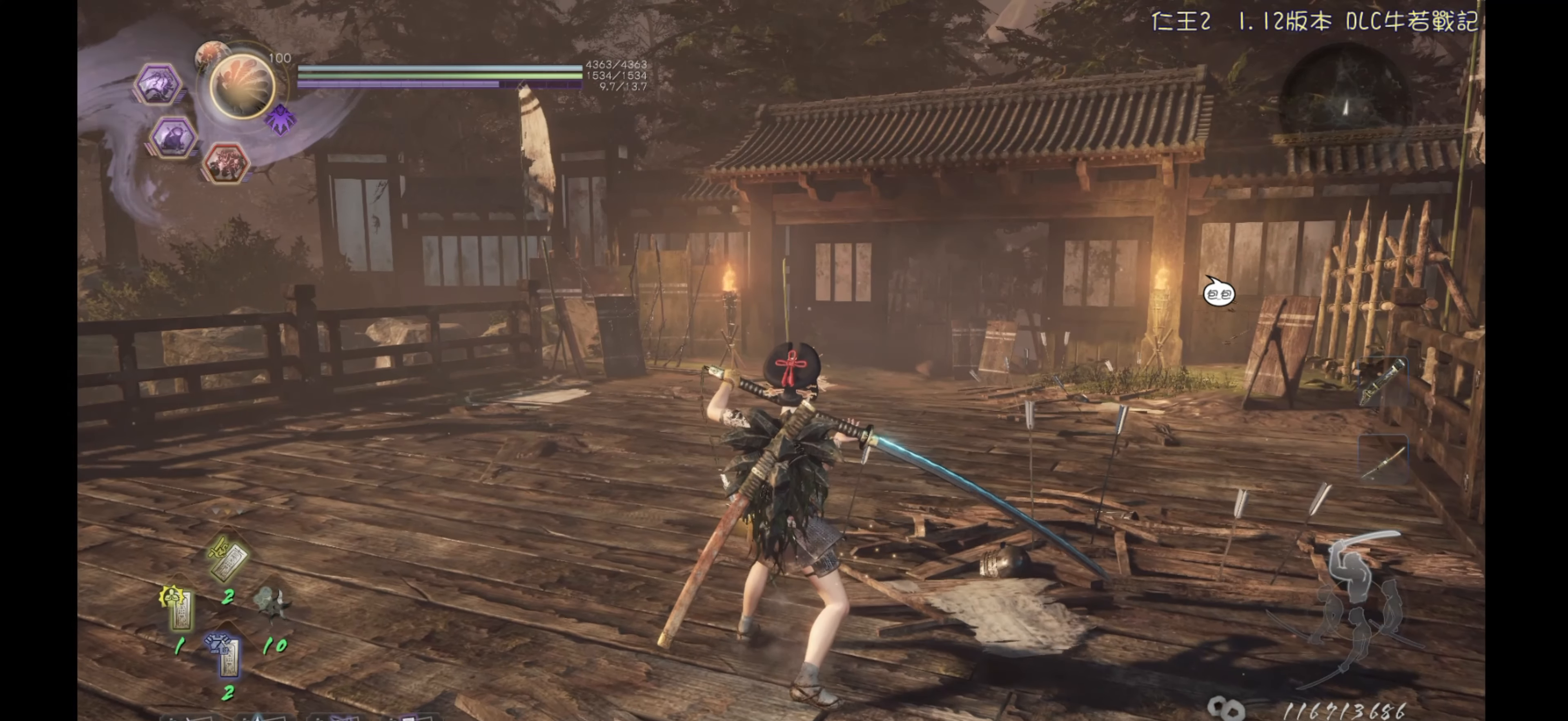
{"buttons": ["TRIANGLE", "L1"], "left_stick": "center", "right_stick": "center", "events": [[17, "TRIANGLE", "down"]]}
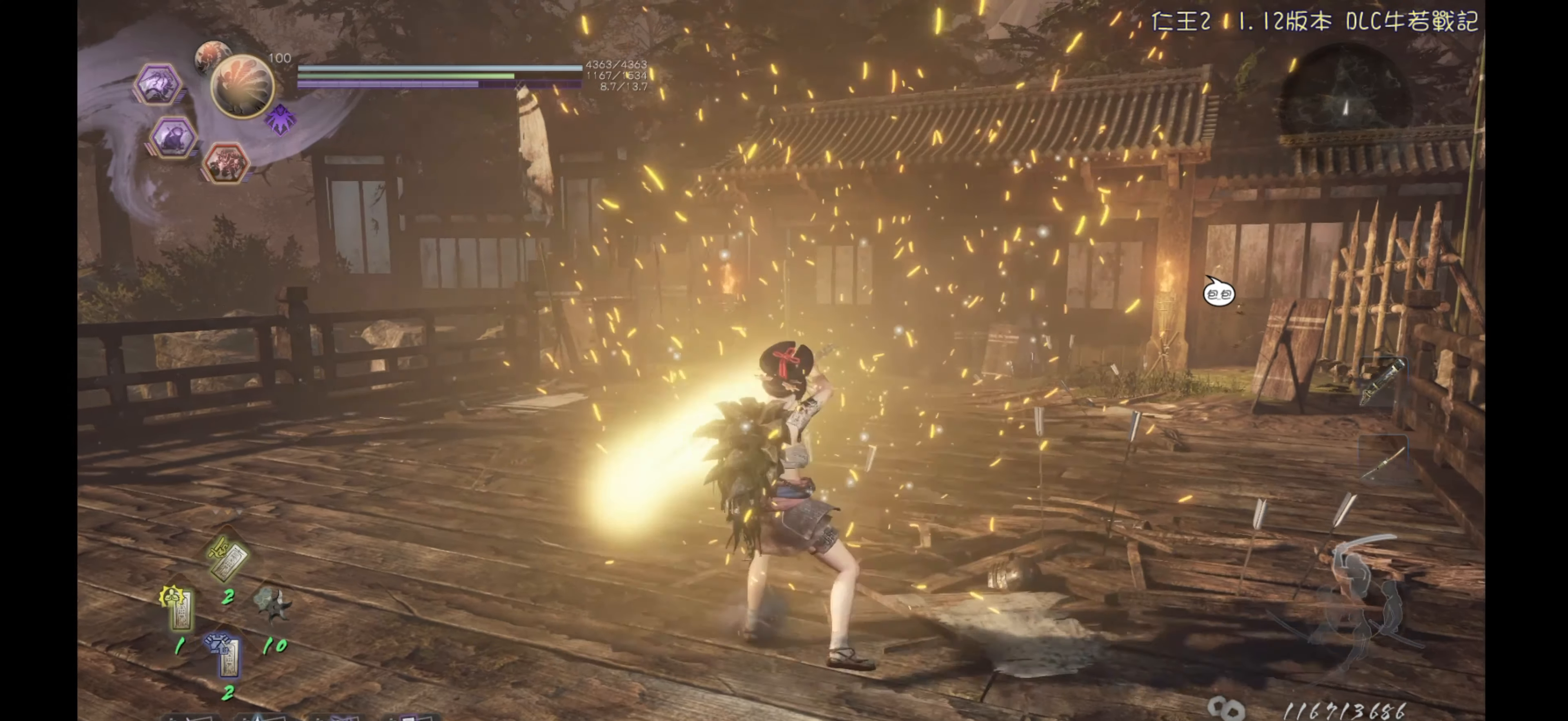
{"buttons": ["TRIANGLE", "L1"], "left_stick": "center", "right_stick": "center", "events": [[383, "TRIANGLE", "up"], [500, "TRIANGLE", "down"]]}
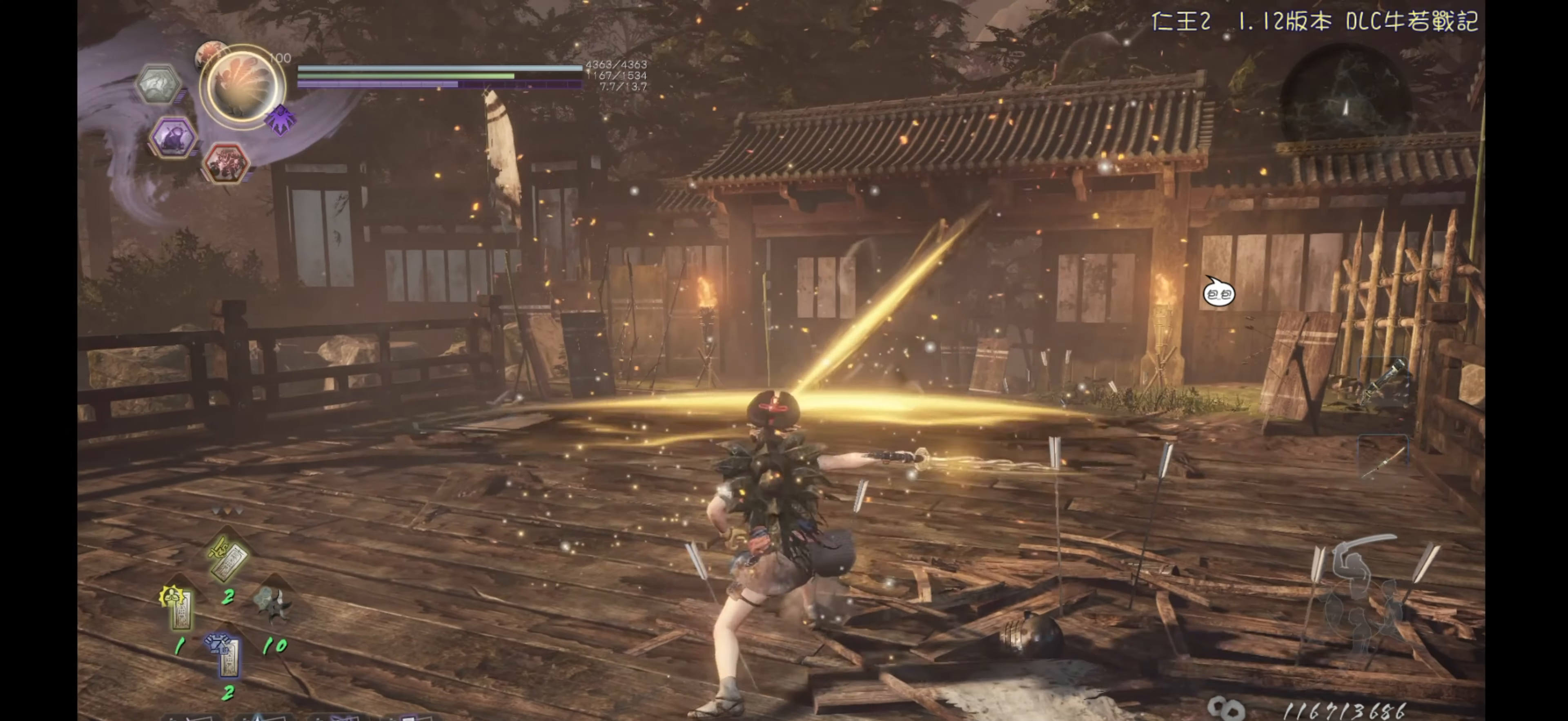
{"buttons": ["TRIANGLE", "L1"], "left_stick": "center", "right_stick": "center", "events": []}
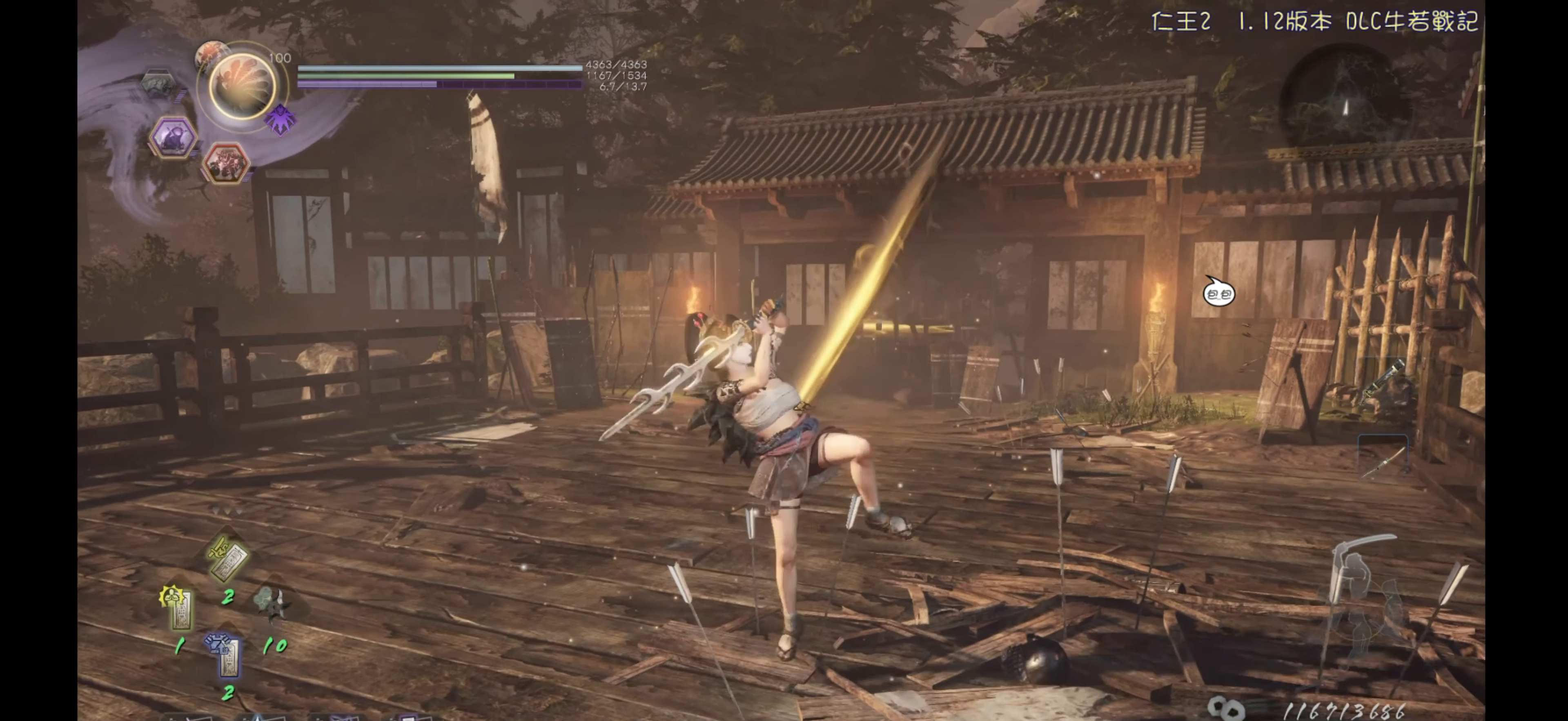
{"buttons": ["L1"], "left_stick": "center", "right_stick": "center", "events": [[167, "TRIANGLE", "up"]]}
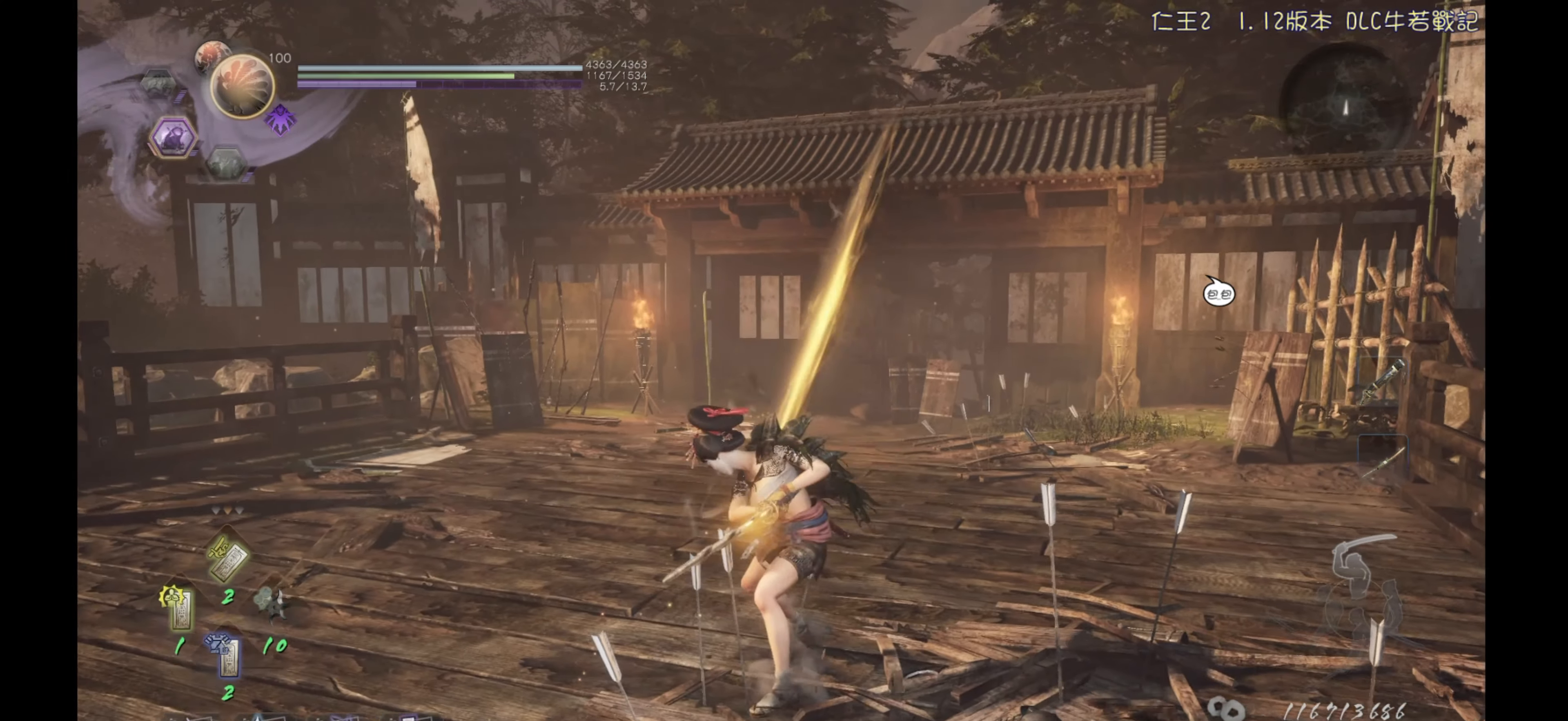
{"buttons": ["L1"], "left_stick": "center", "right_stick": "center", "events": []}
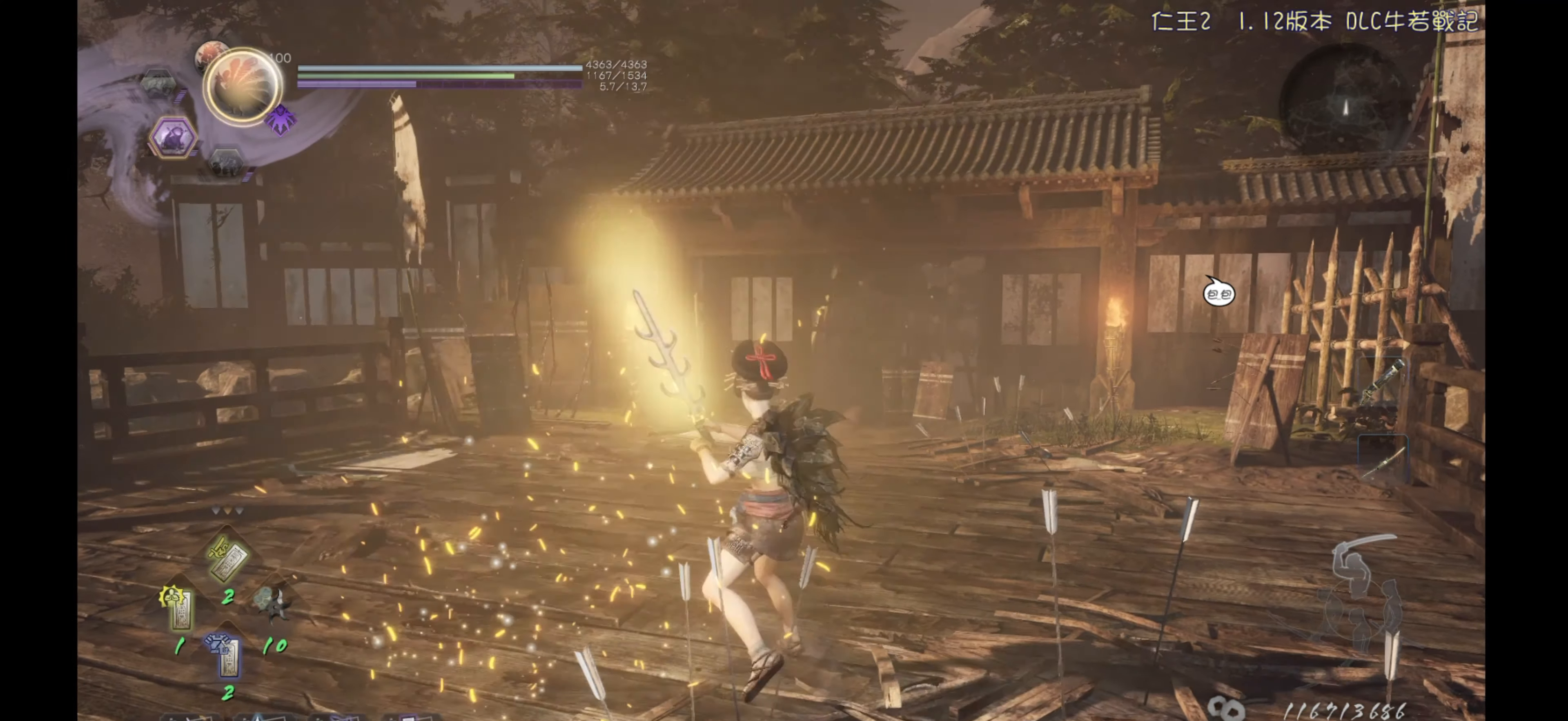
{"buttons": [], "left_stick": "center", "right_stick": "center", "events": [[117, "L1", "up"]]}
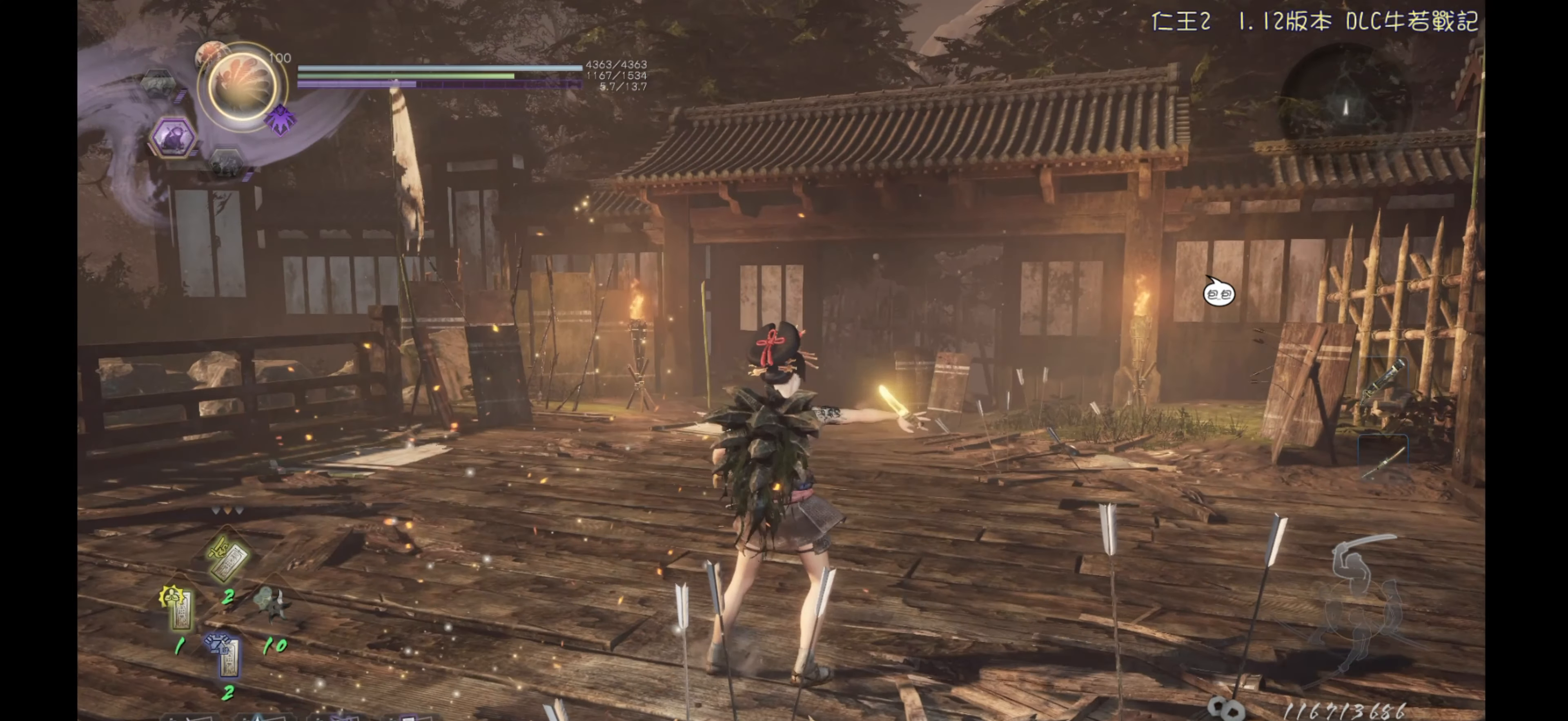
{"buttons": [], "left_stick": "center", "right_stick": "center", "events": []}
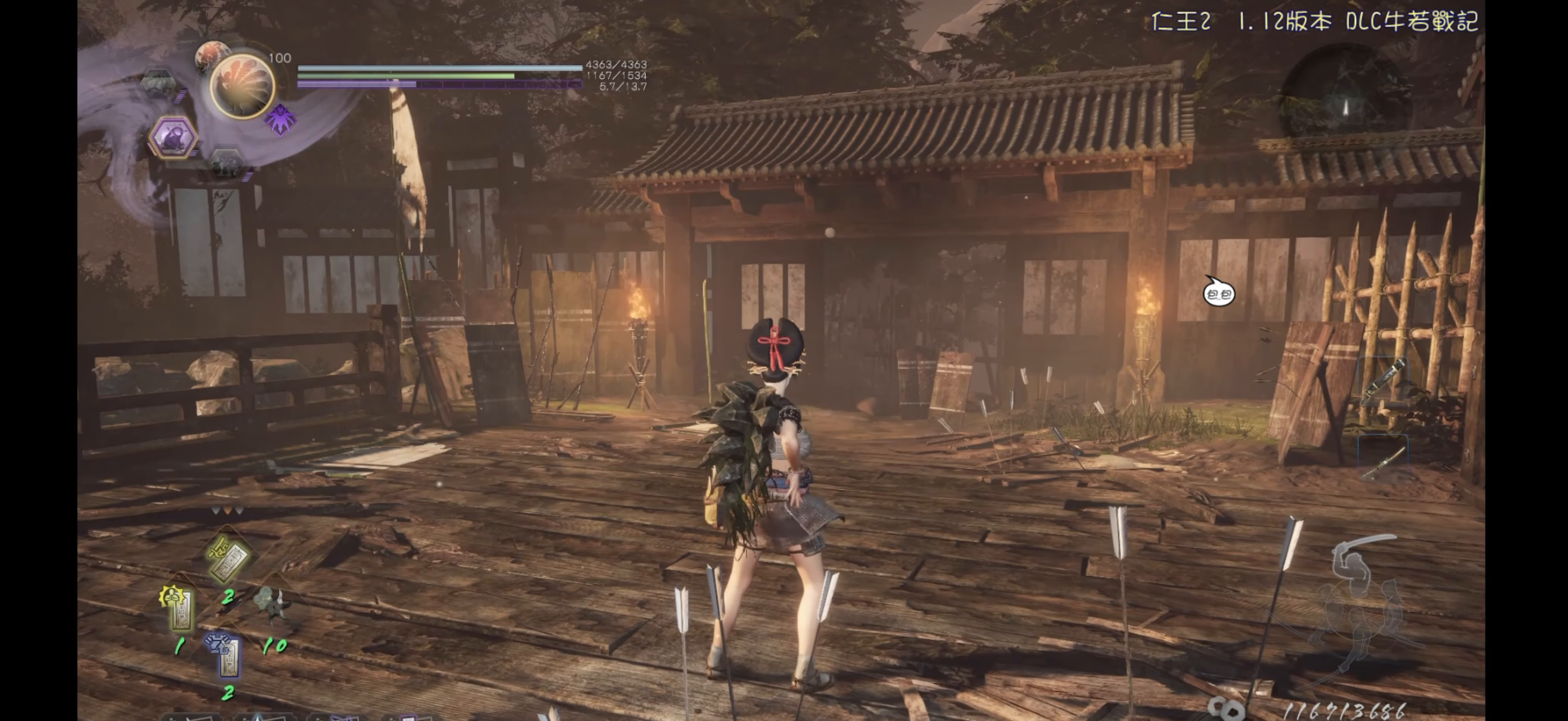
{"buttons": ["L1"], "left_stick": "center", "right_stick": "center", "events": [[267, "L1", "down"]]}
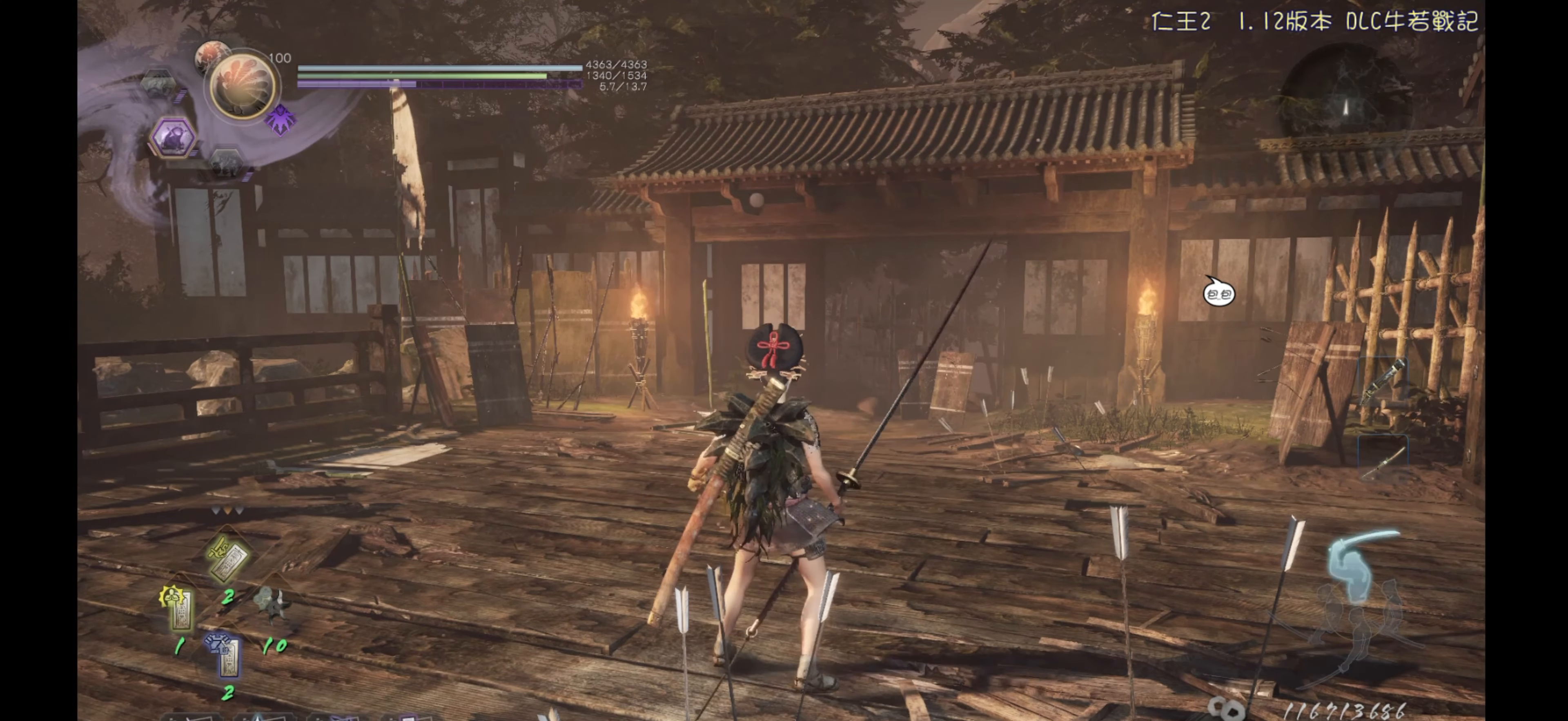
{"buttons": ["TRIANGLE", "L1"], "left_stick": "center", "right_stick": "center", "events": [[300, "TRIANGLE", "down"]]}
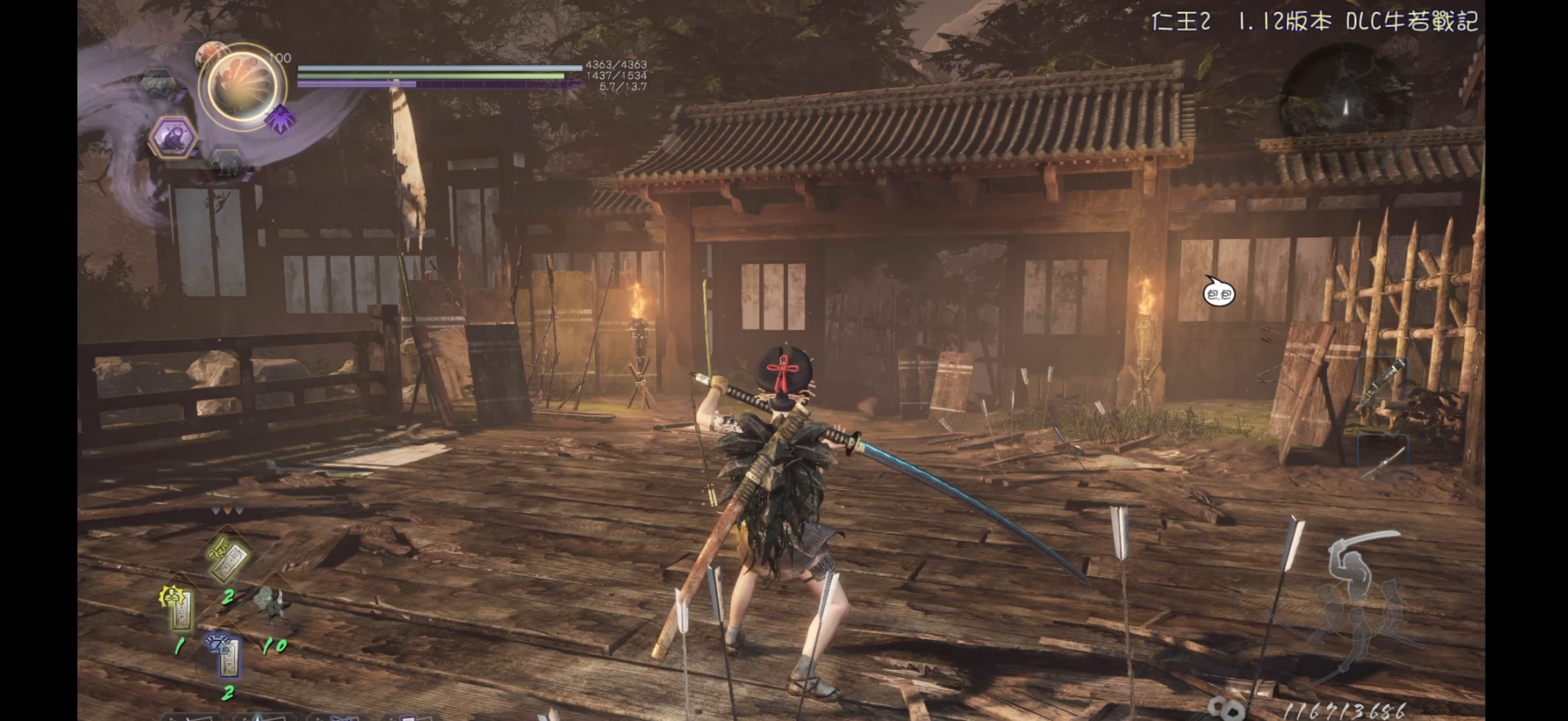
{"buttons": ["L1"], "left_stick": "center", "right_stick": "center", "events": [[483, "TRIANGLE", "up"]]}
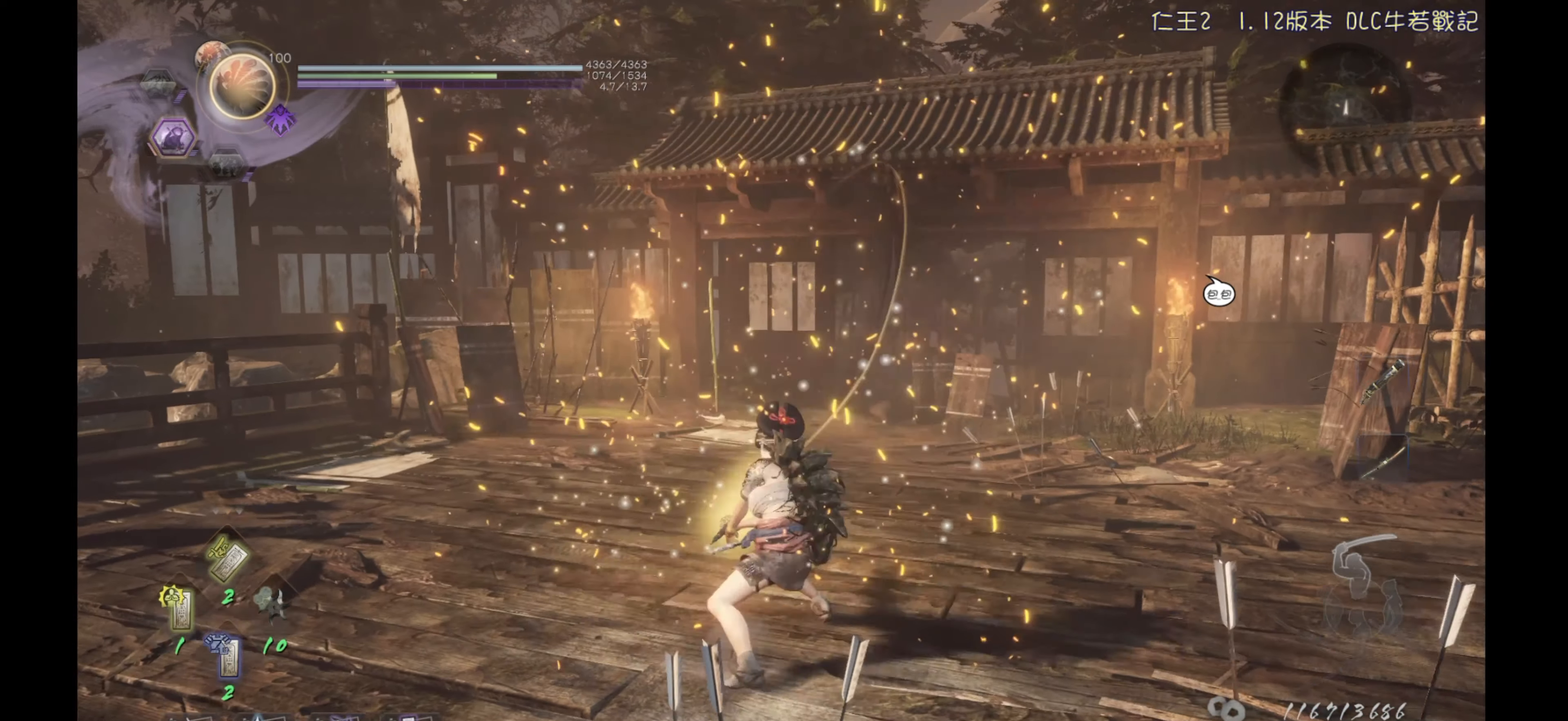
{"buttons": ["TRIANGLE", "L1"], "left_stick": "center", "right_stick": "center", "events": [[183, "TRIANGLE", "down"], [383, "TRIANGLE", "up"], [467, "TRIANGLE", "down"]]}
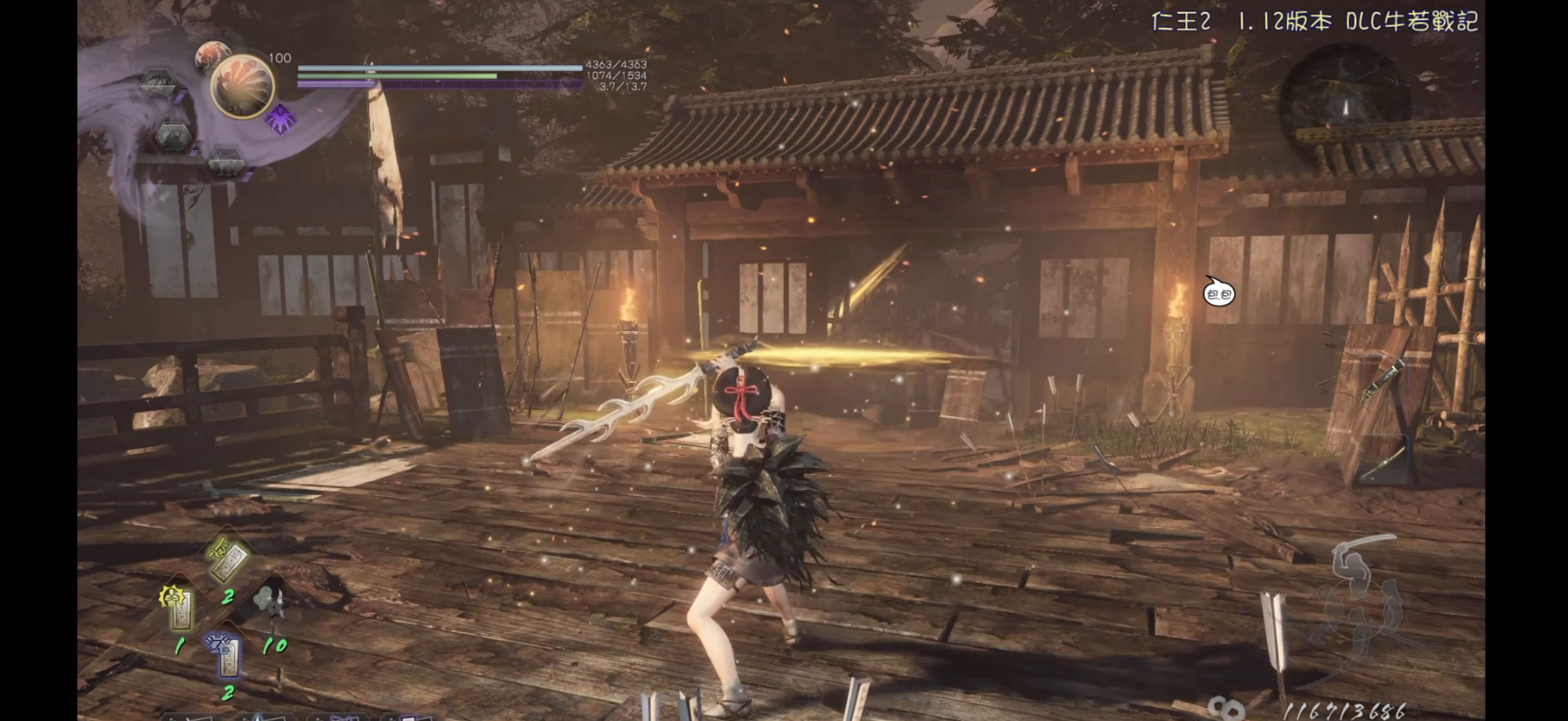
{"buttons": ["TRIANGLE", "L1"], "left_stick": "center", "right_stick": "center", "events": [[167, "TRIANGLE", "up"], [333, "TRIANGLE", "down"]]}
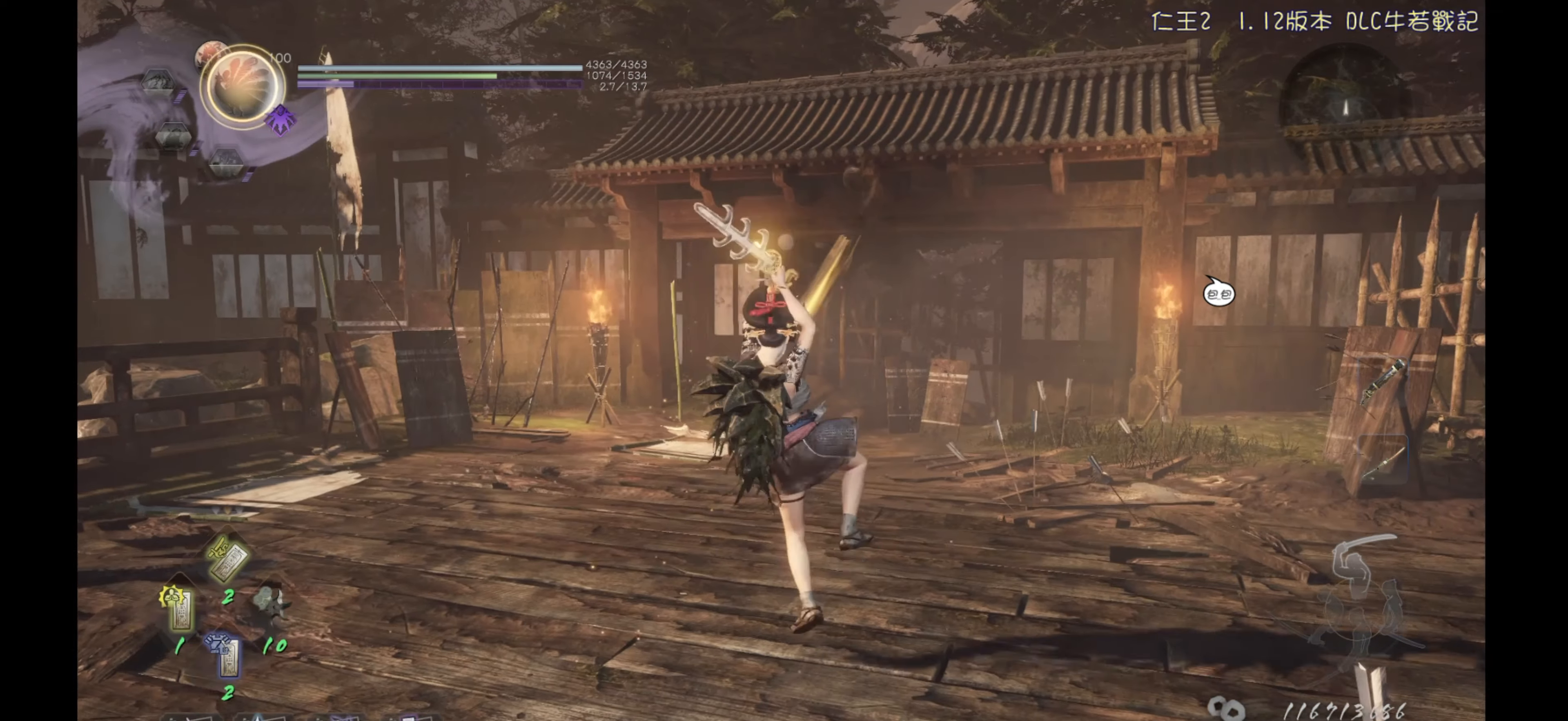
{"buttons": ["L1"], "left_stick": "center", "right_stick": "center", "events": [[33, "TRIANGLE", "up"]]}
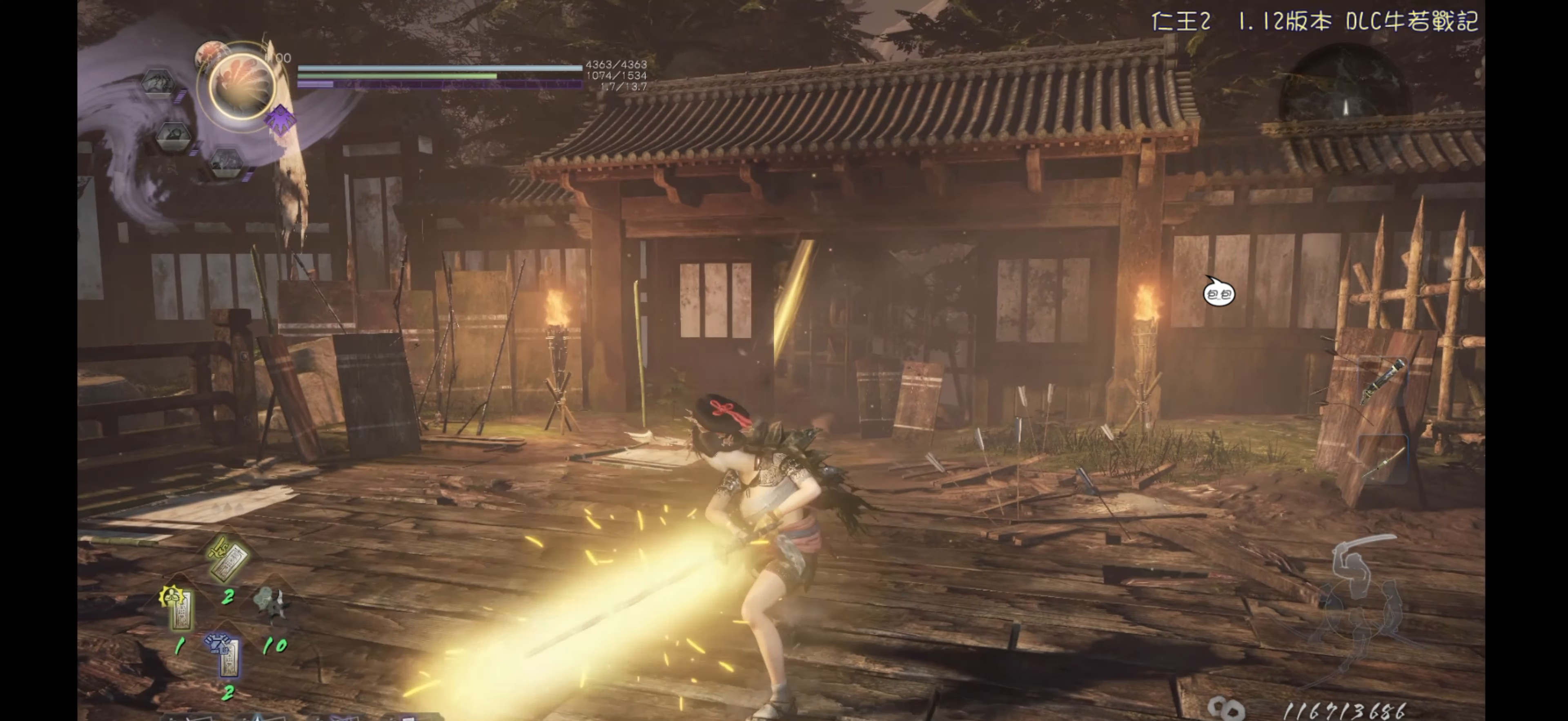
{"buttons": [], "left_stick": "center", "right_stick": "center", "events": [[283, "L1", "up"]]}
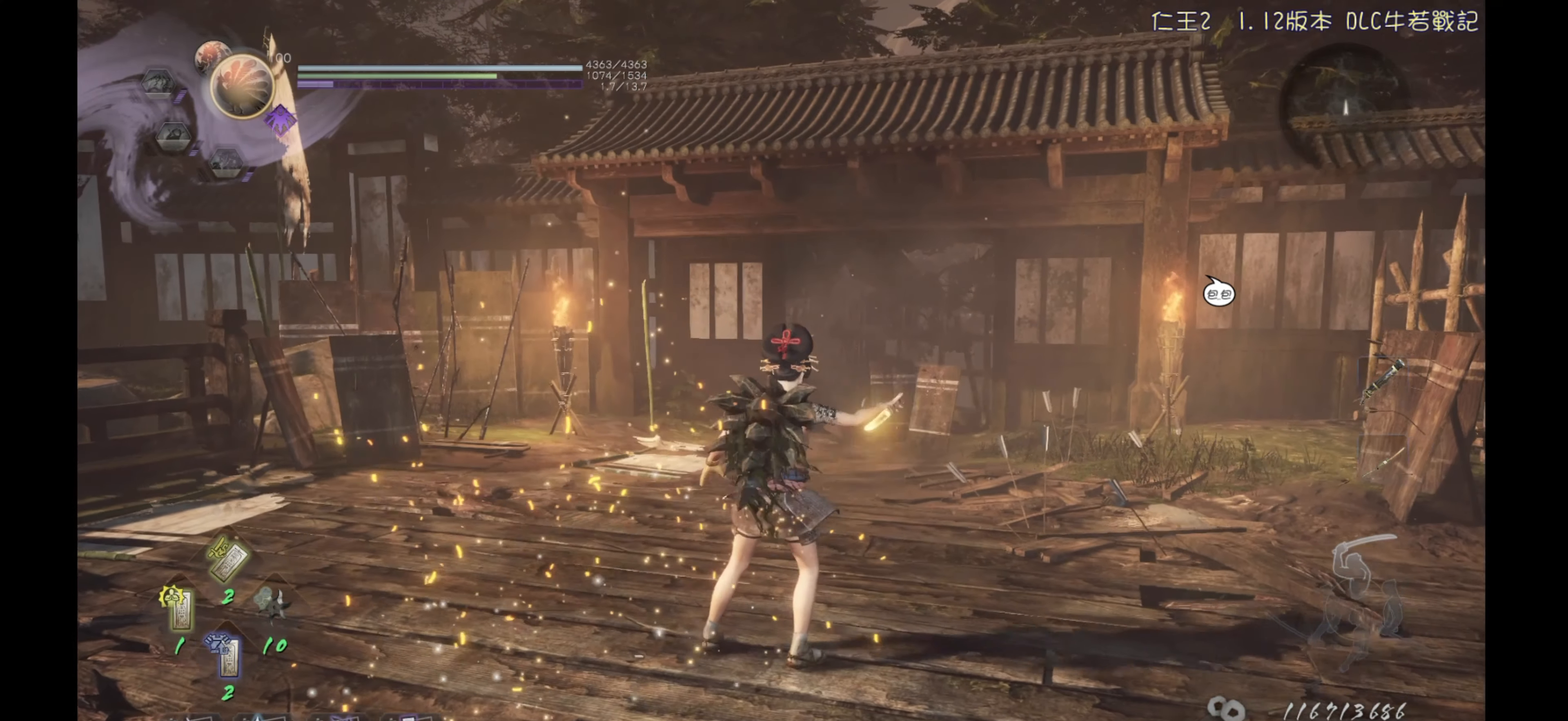
{"buttons": [], "left_stick": "down", "right_stick": "center", "events": [[200, "left_stick", "down"]]}
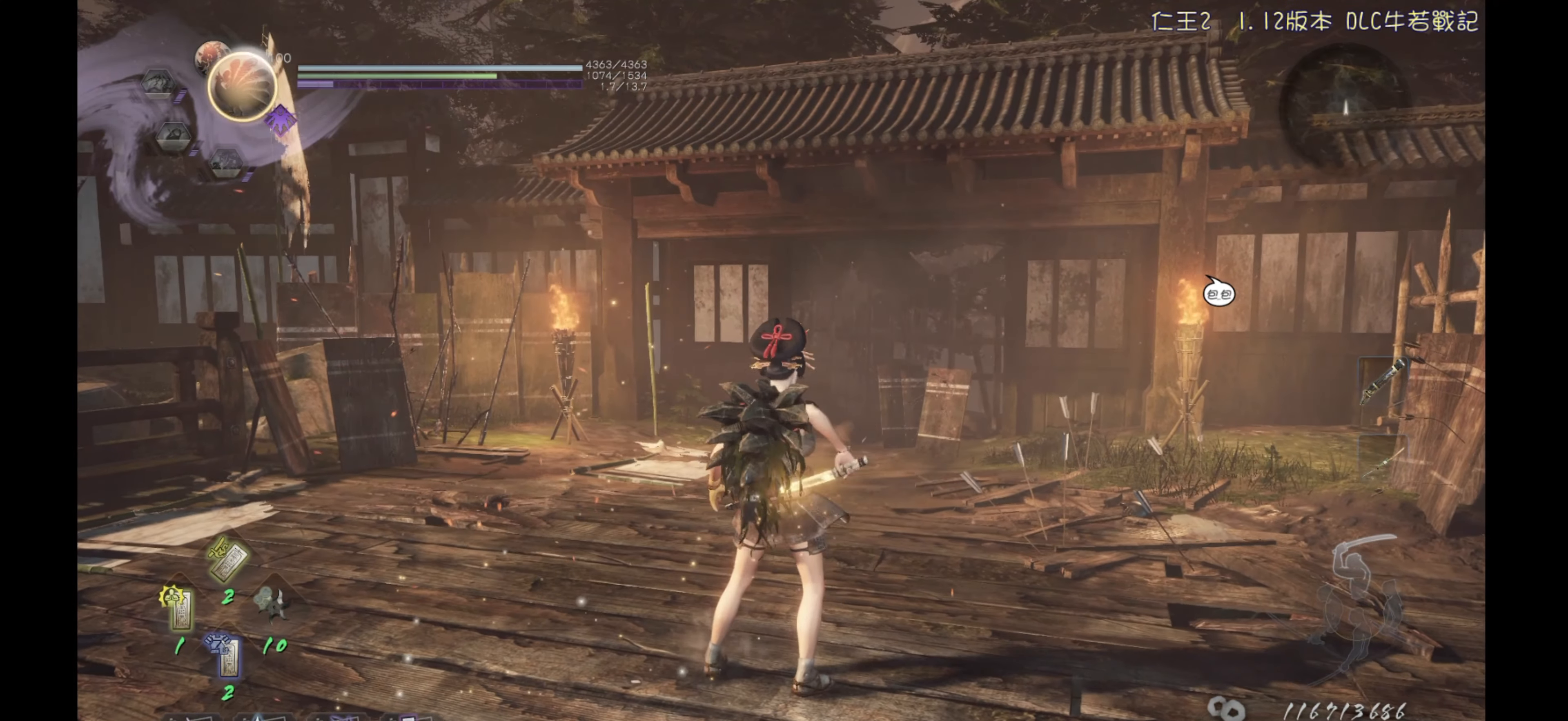
{"buttons": [], "left_stick": "down", "right_stick": "center", "events": [[117, "left_stick", "center"], [417, "left_stick", "down"]]}
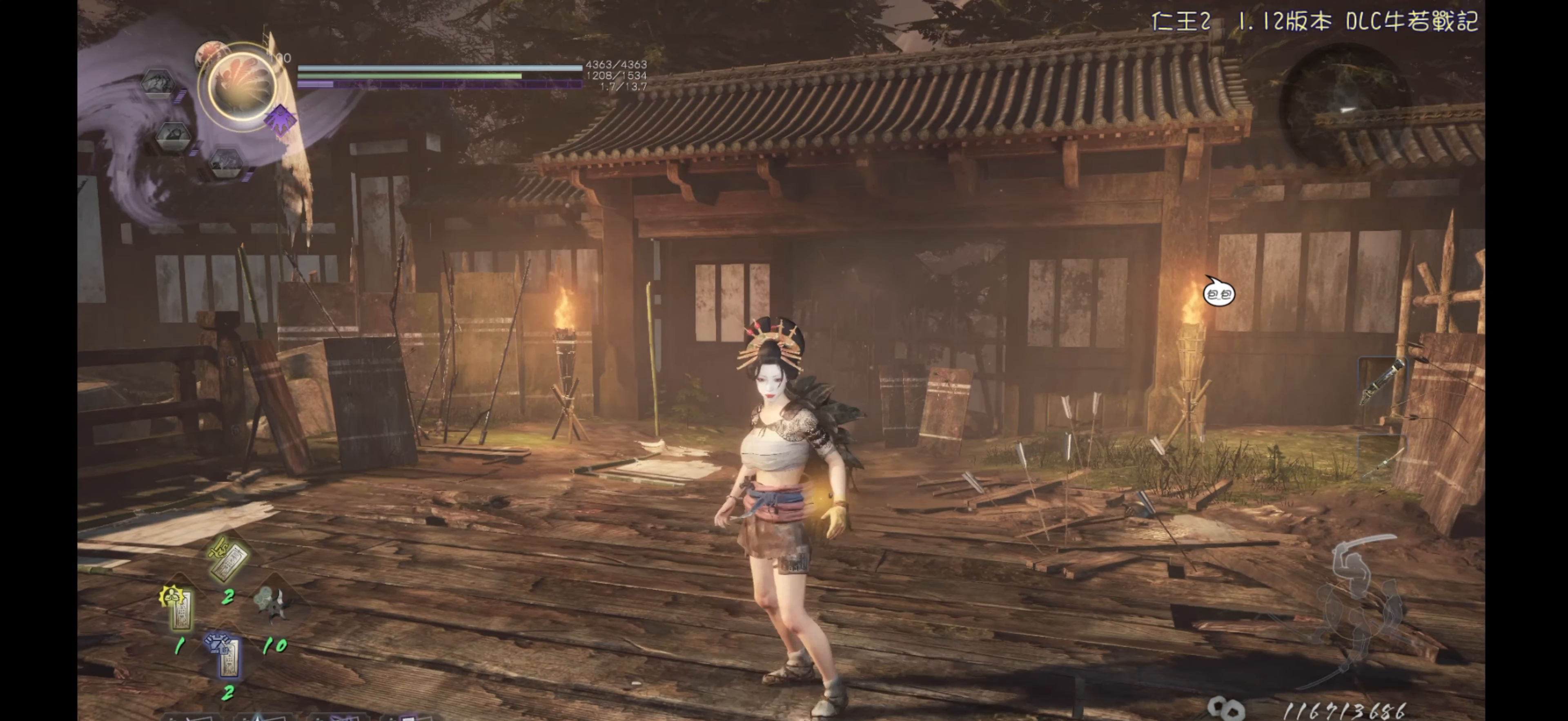
{"buttons": ["L1"], "left_stick": "center", "right_stick": "center", "events": [[117, "left_stick", "center"], [217, "L1", "down"]]}
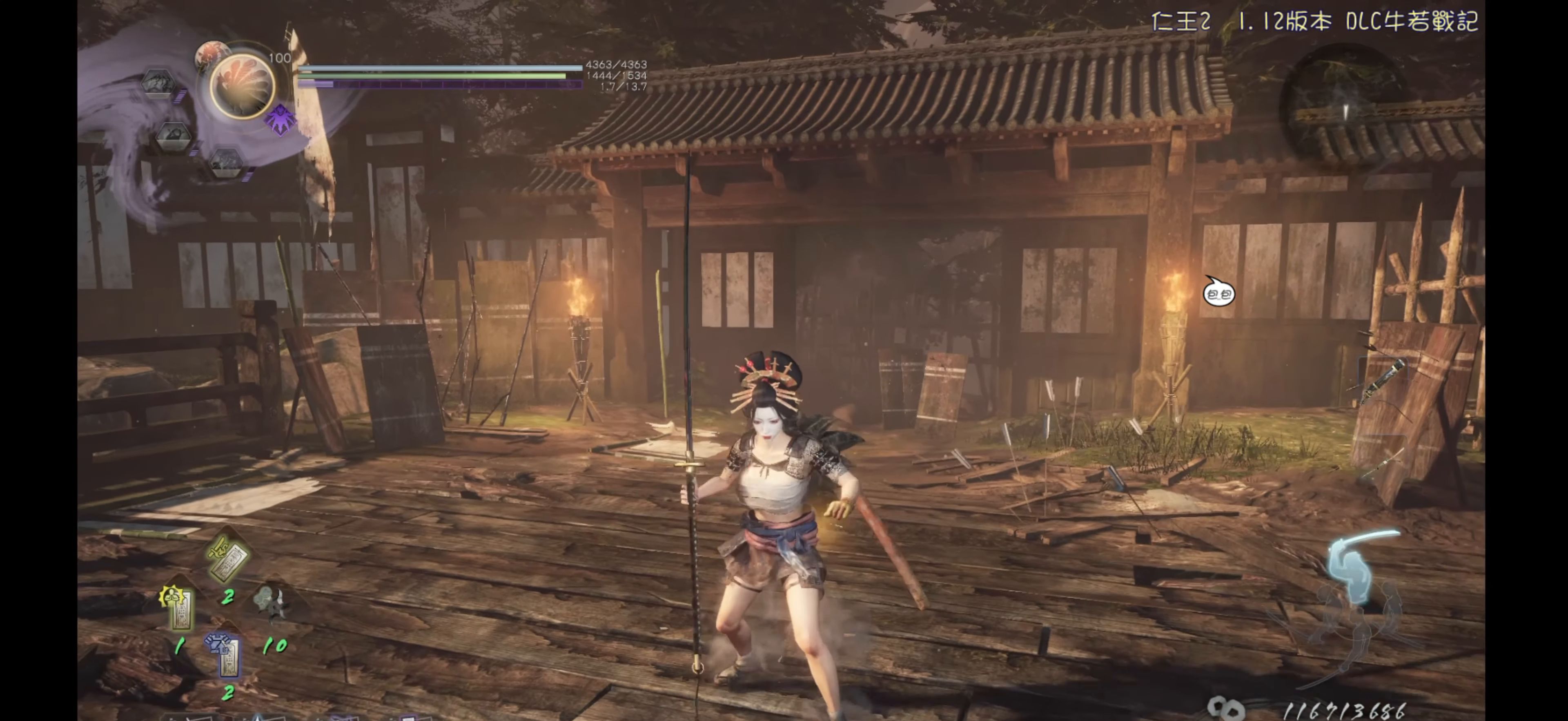
{"buttons": ["TRIANGLE", "L1"], "left_stick": "center", "right_stick": "center", "events": [[300, "TRIANGLE", "down"]]}
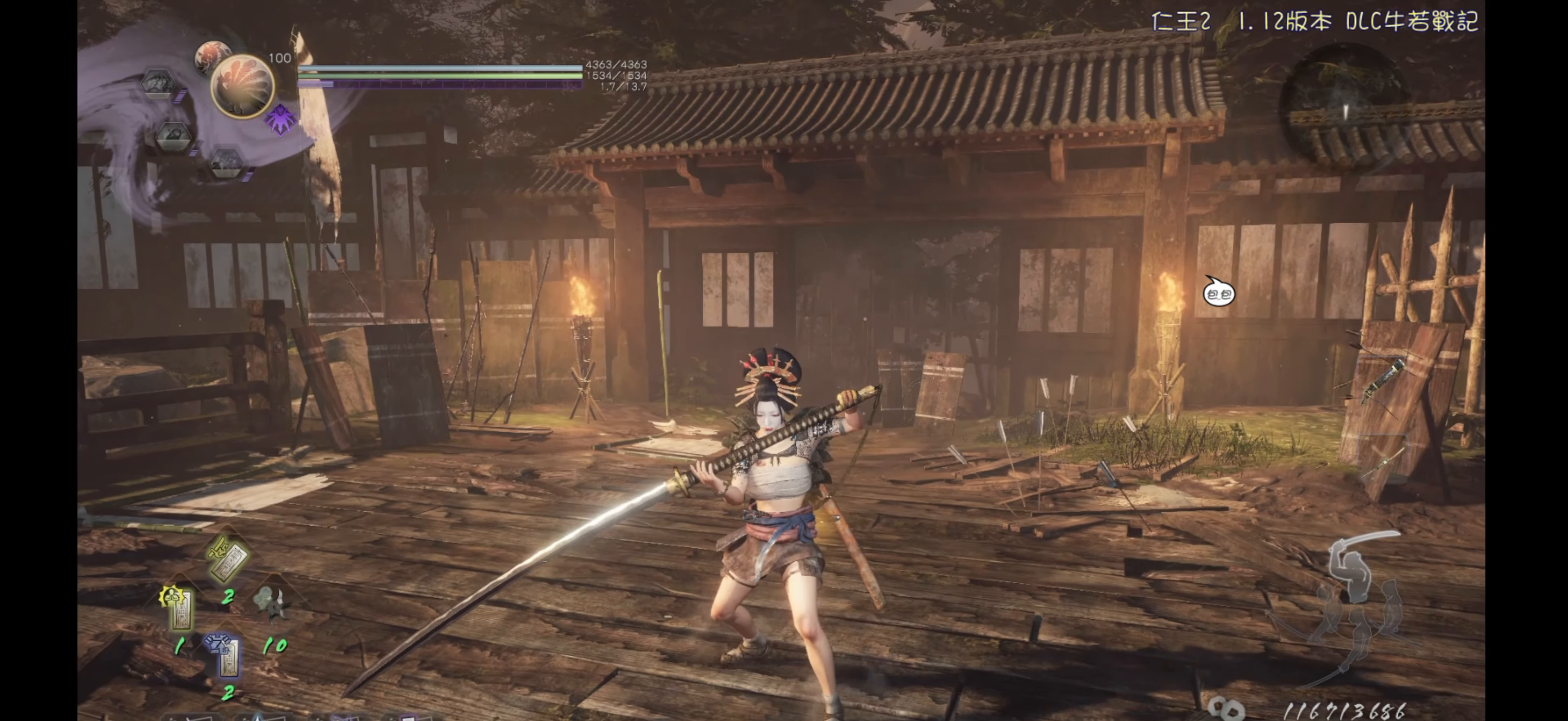
{"buttons": ["L1"], "left_stick": "center", "right_stick": "center", "events": [[300, "TRIANGLE", "up"]]}